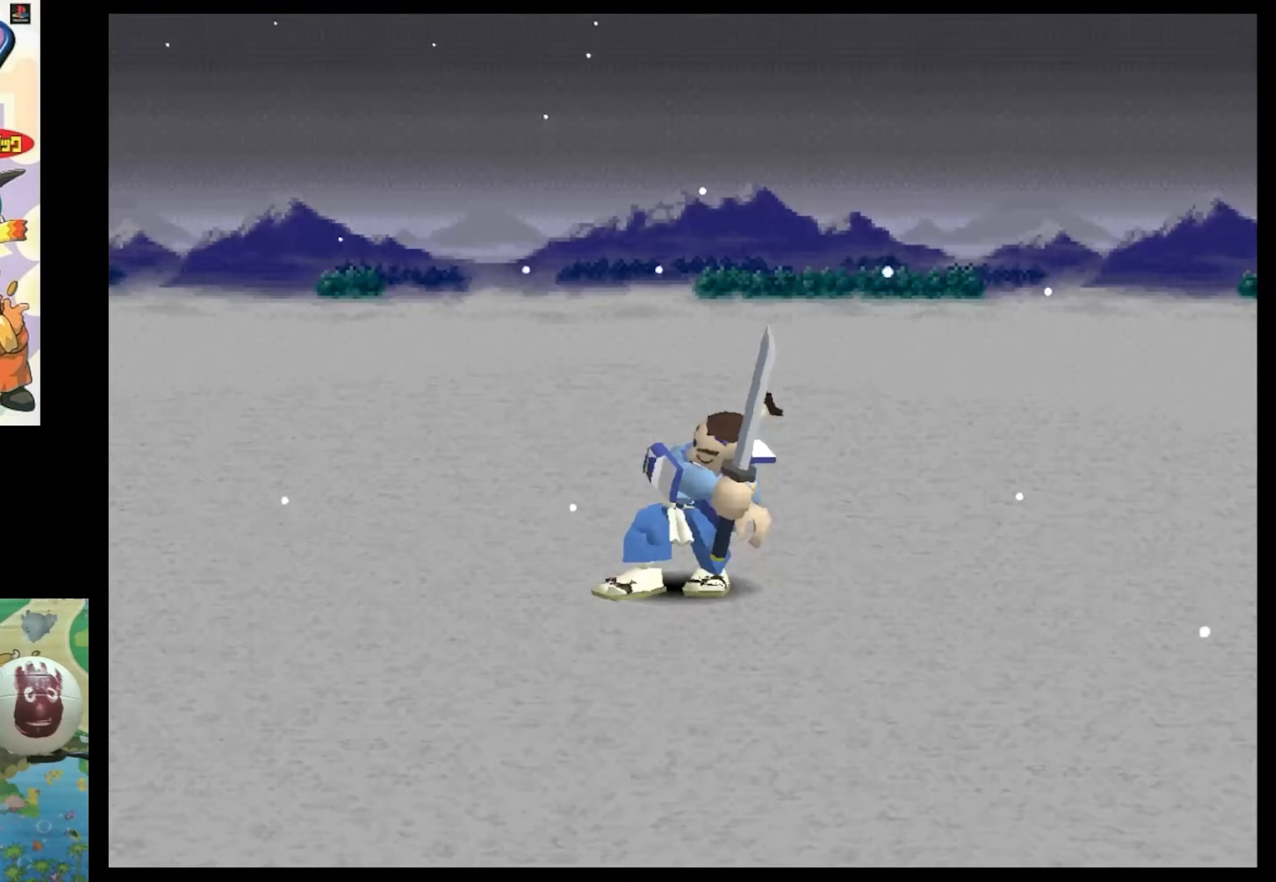
Gameplay with a controller (PlayStation layout); each line is a JSON object with the inputs held at the frame after it. "events" lists button and stick changes between this image and that frame as [ms after this image, input, new state], when the widget could be followed in between. Not read: L3 R3.
{"buttons": [], "events": []}
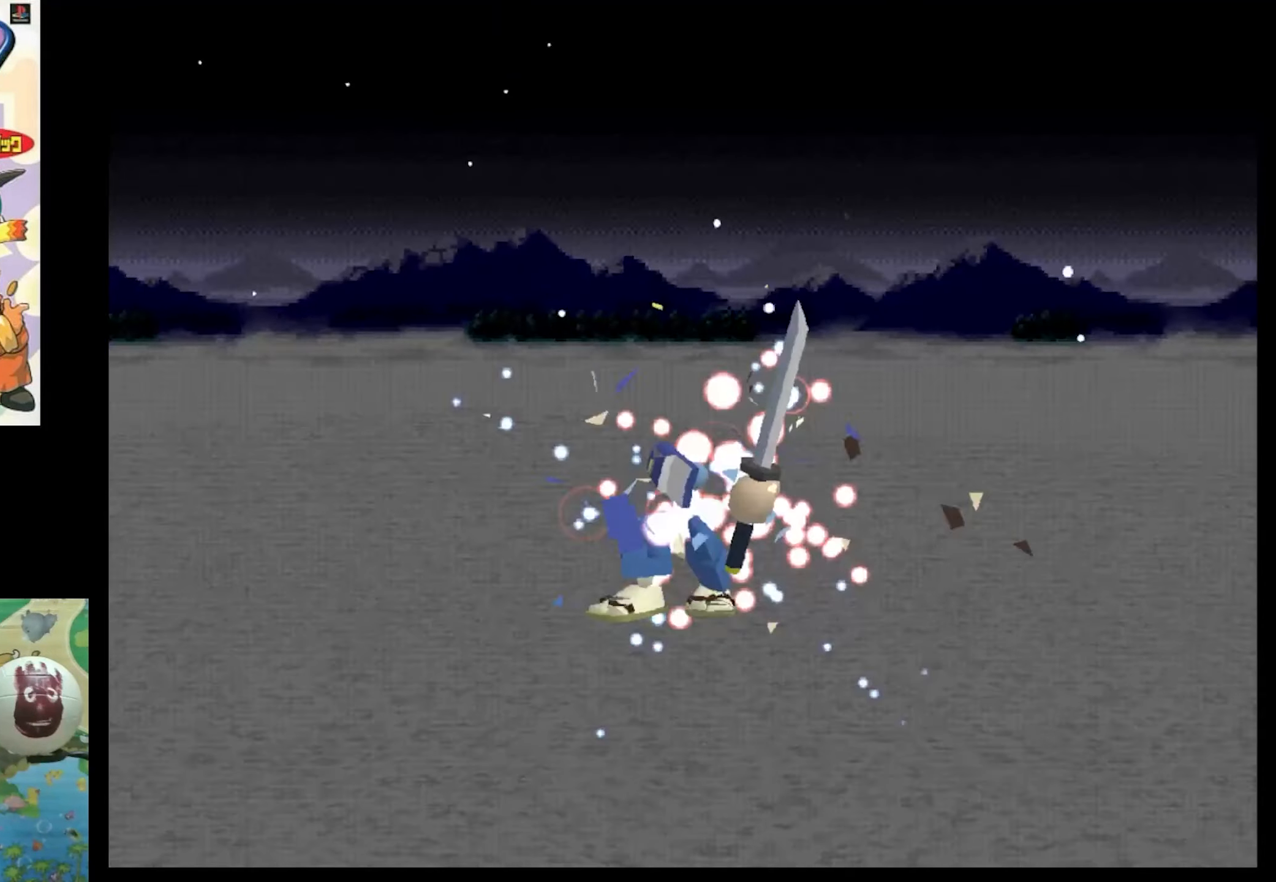
{"buttons": ["CIRCLE"], "events": [[450, "CIRCLE", "down"]]}
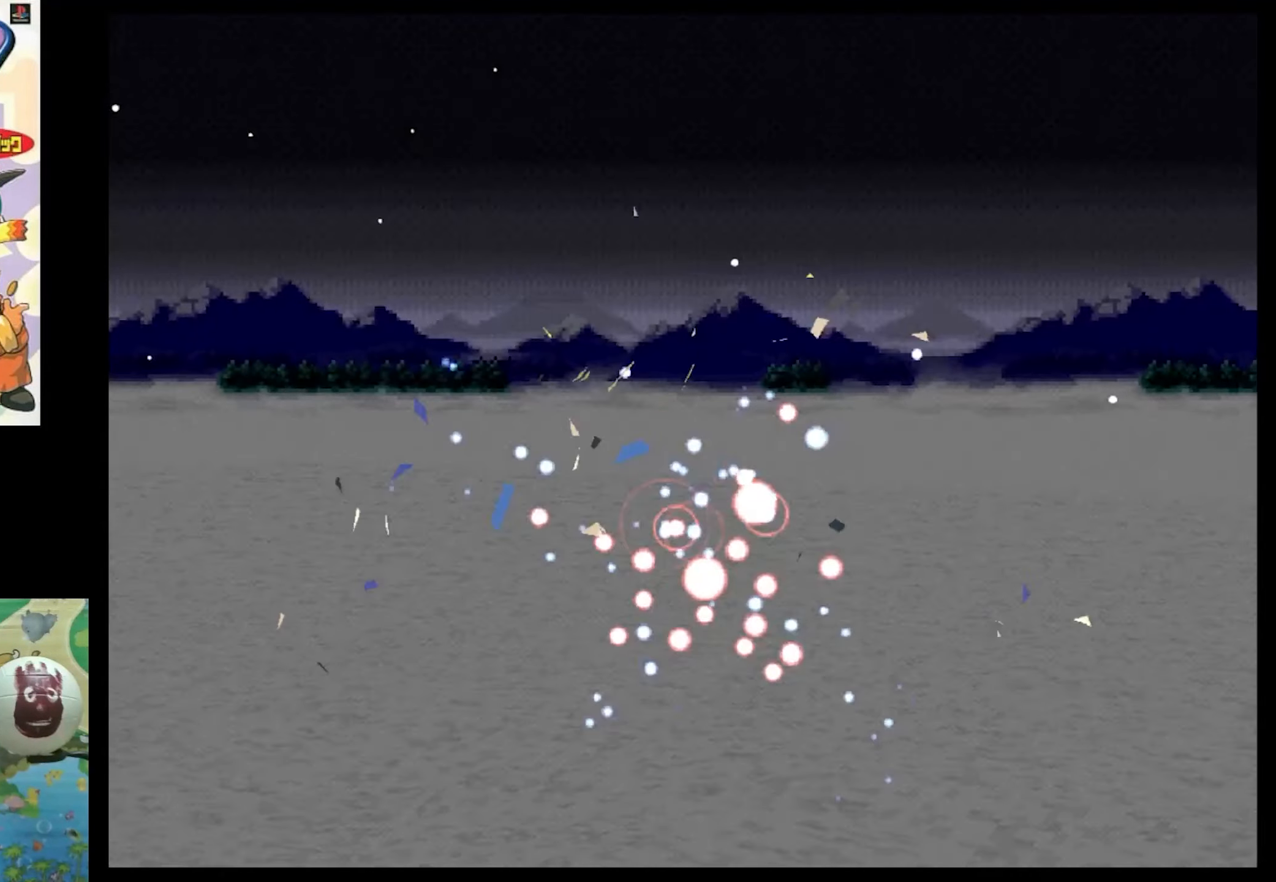
{"buttons": [], "events": [[33, "CIRCLE", "up"], [150, "CIRCLE", "down"], [266, "CIRCLE", "up"], [400, "CIRCLE", "down"], [483, "CIRCLE", "up"]]}
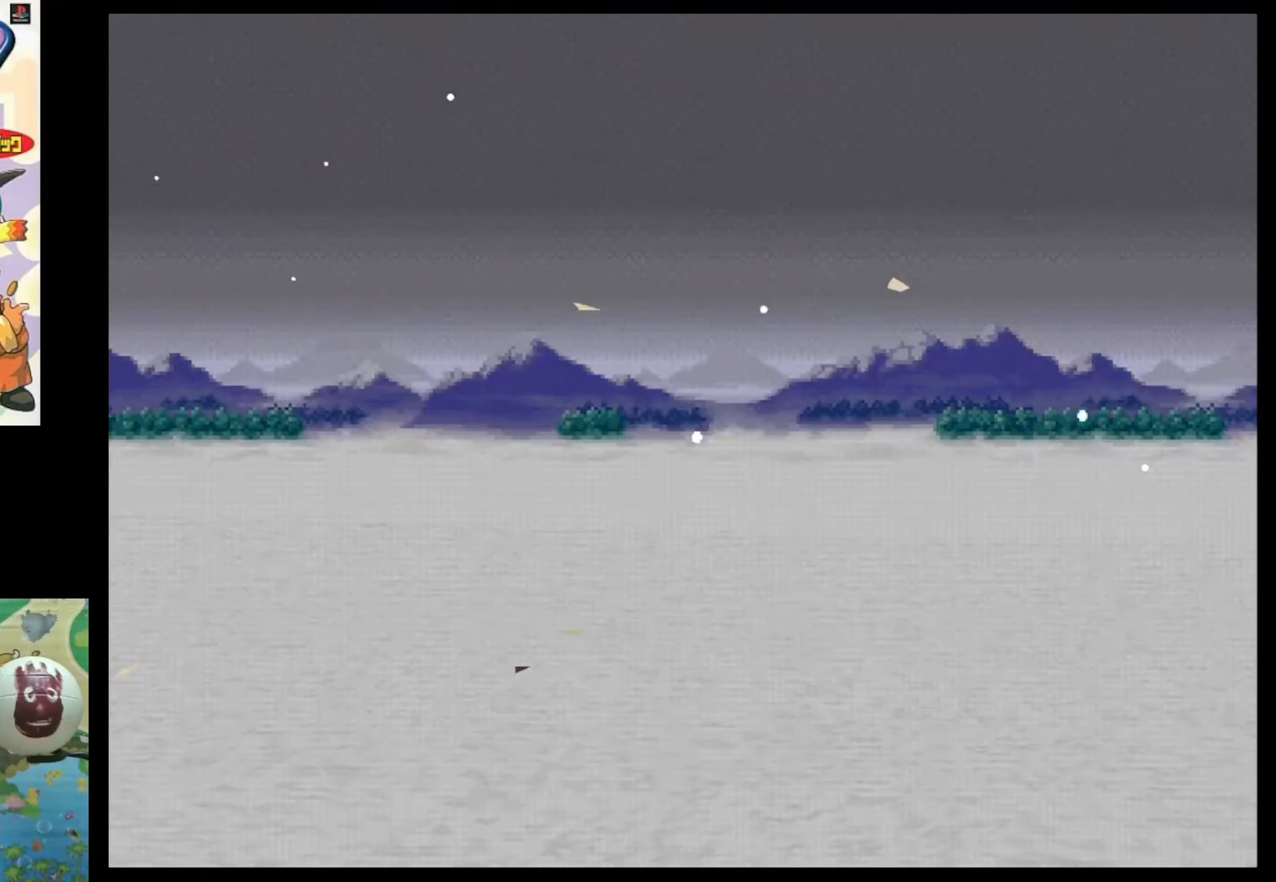
{"buttons": [], "events": [[100, "CIRCLE", "down"], [250, "CIRCLE", "up"], [333, "CIRCLE", "down"], [450, "CIRCLE", "up"]]}
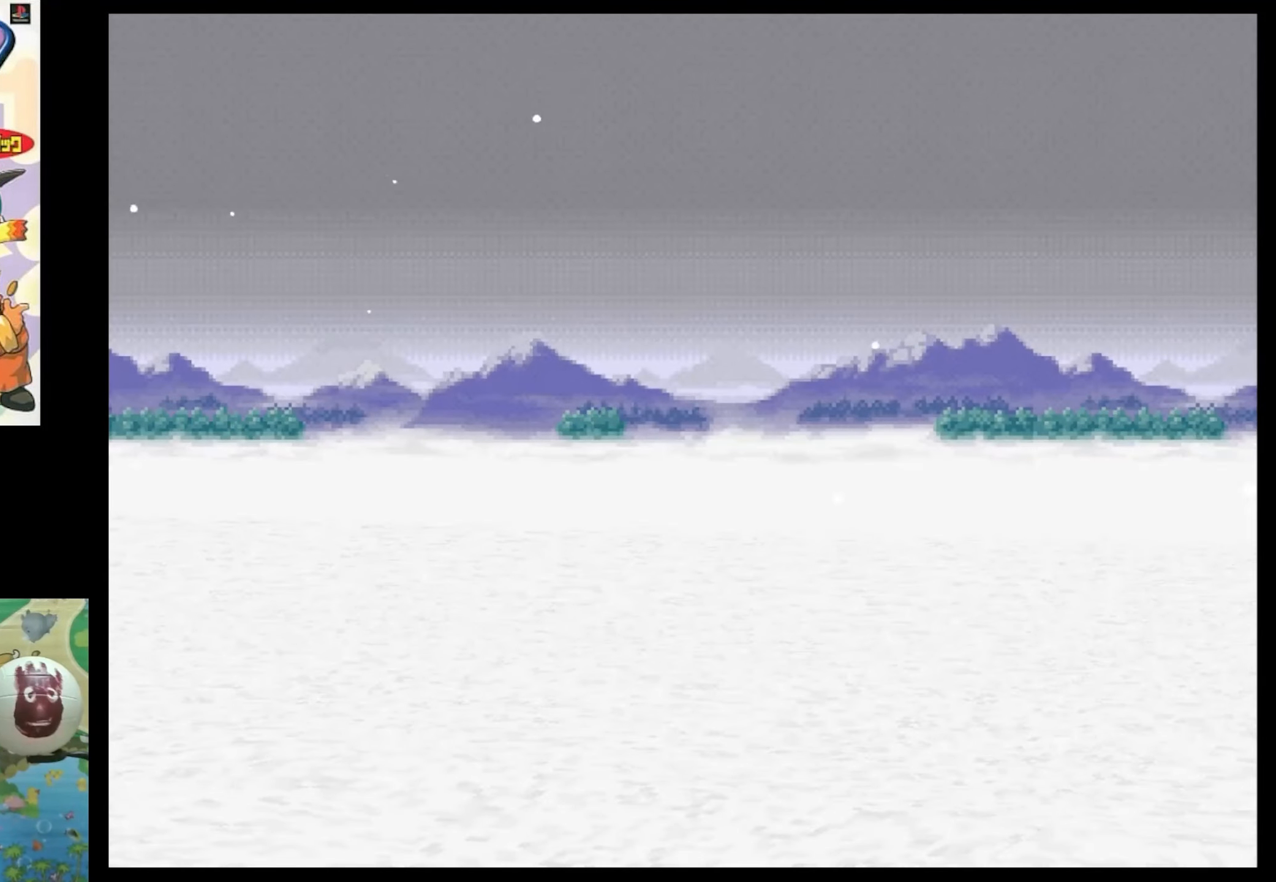
{"buttons": ["CIRCLE"], "events": [[133, "CIRCLE", "down"], [166, "CIRCLE", "up"], [450, "CIRCLE", "down"]]}
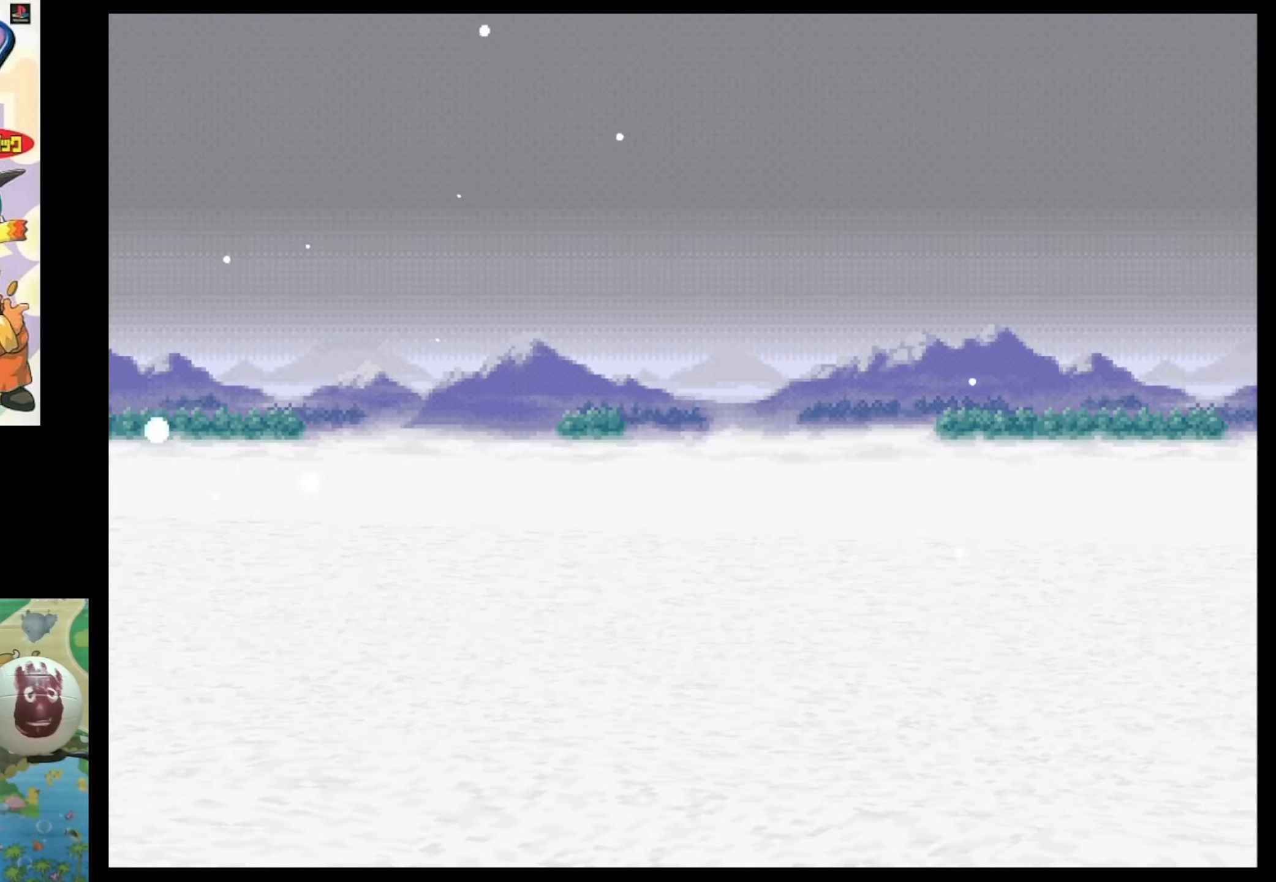
{"buttons": [], "events": [[50, "CIRCLE", "up"], [166, "CIRCLE", "down"], [250, "CIRCLE", "up"]]}
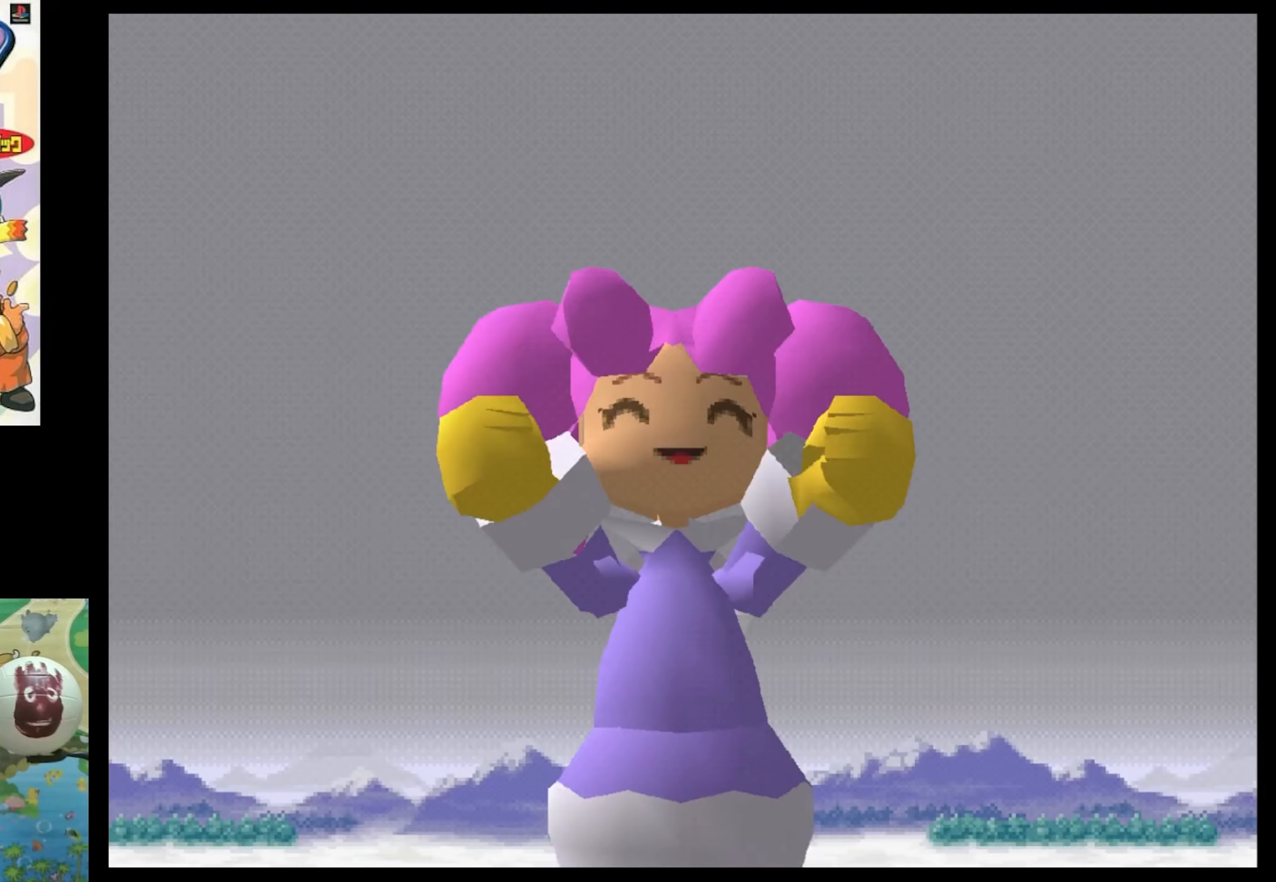
{"buttons": [], "events": [[366, "CIRCLE", "down"], [466, "CIRCLE", "up"]]}
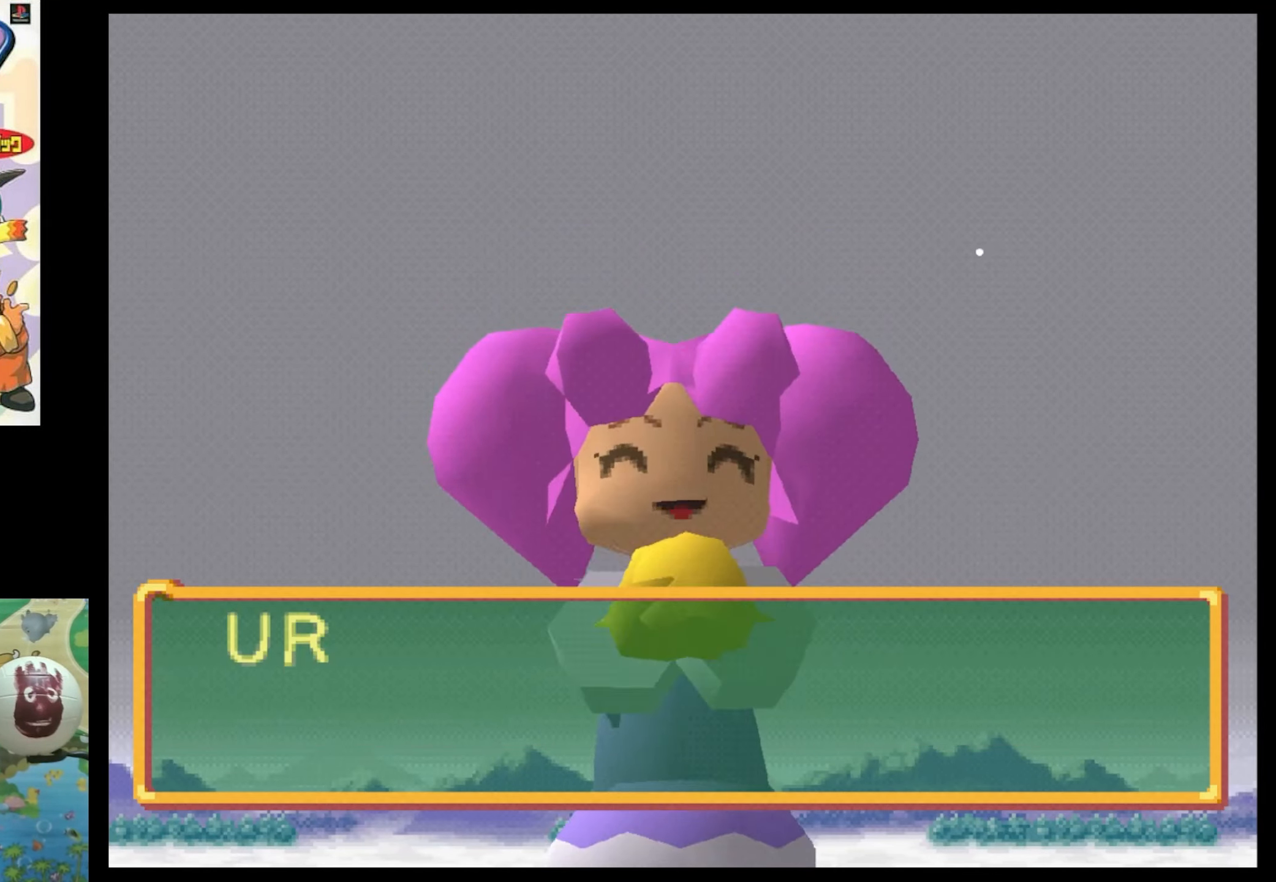
{"buttons": [], "events": [[183, "CIRCLE", "down"], [250, "CIRCLE", "up"]]}
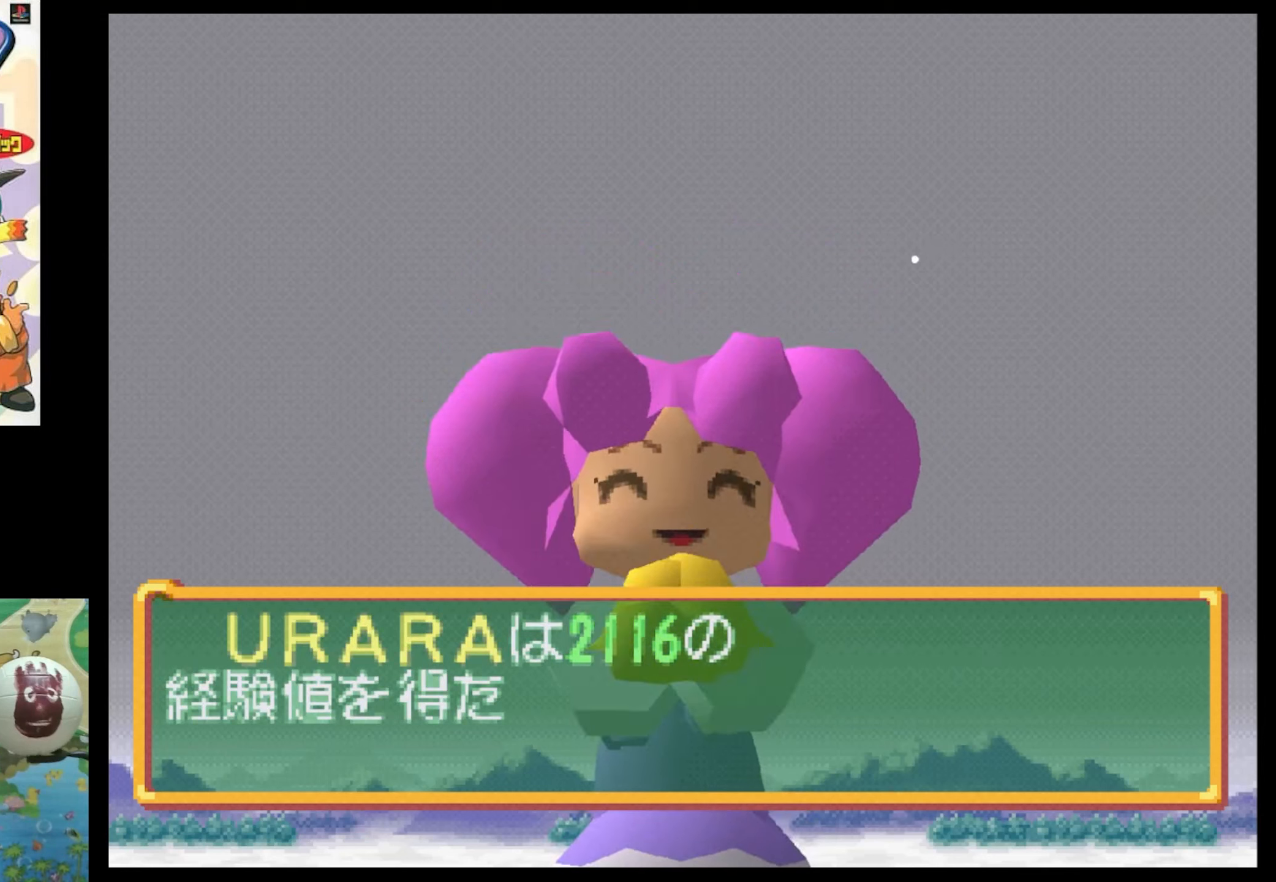
{"buttons": [], "events": [[317, "CIRCLE", "down"], [433, "CIRCLE", "up"]]}
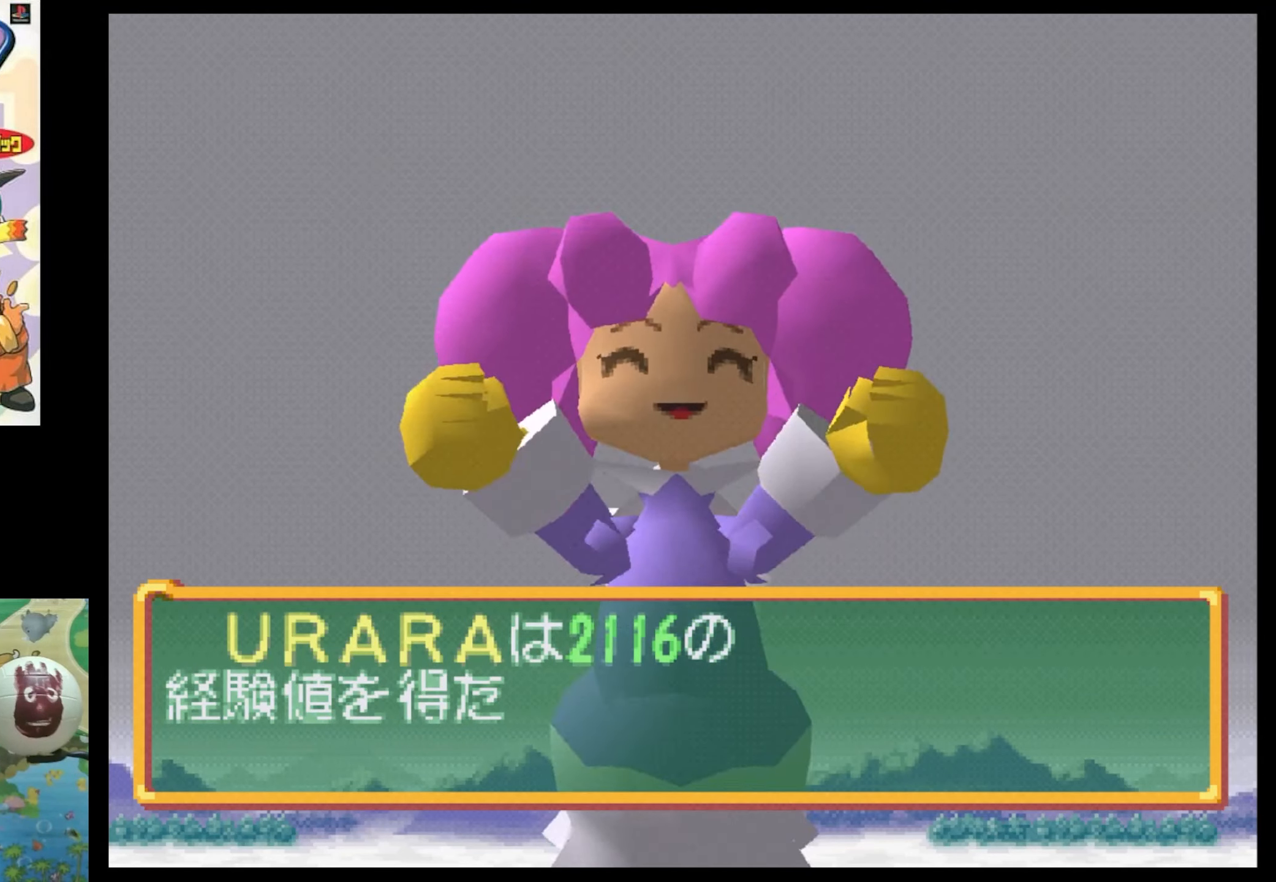
{"buttons": ["CIRCLE"], "events": [[50, "CIRCLE", "down"], [150, "CIRCLE", "up"], [467, "CIRCLE", "down"]]}
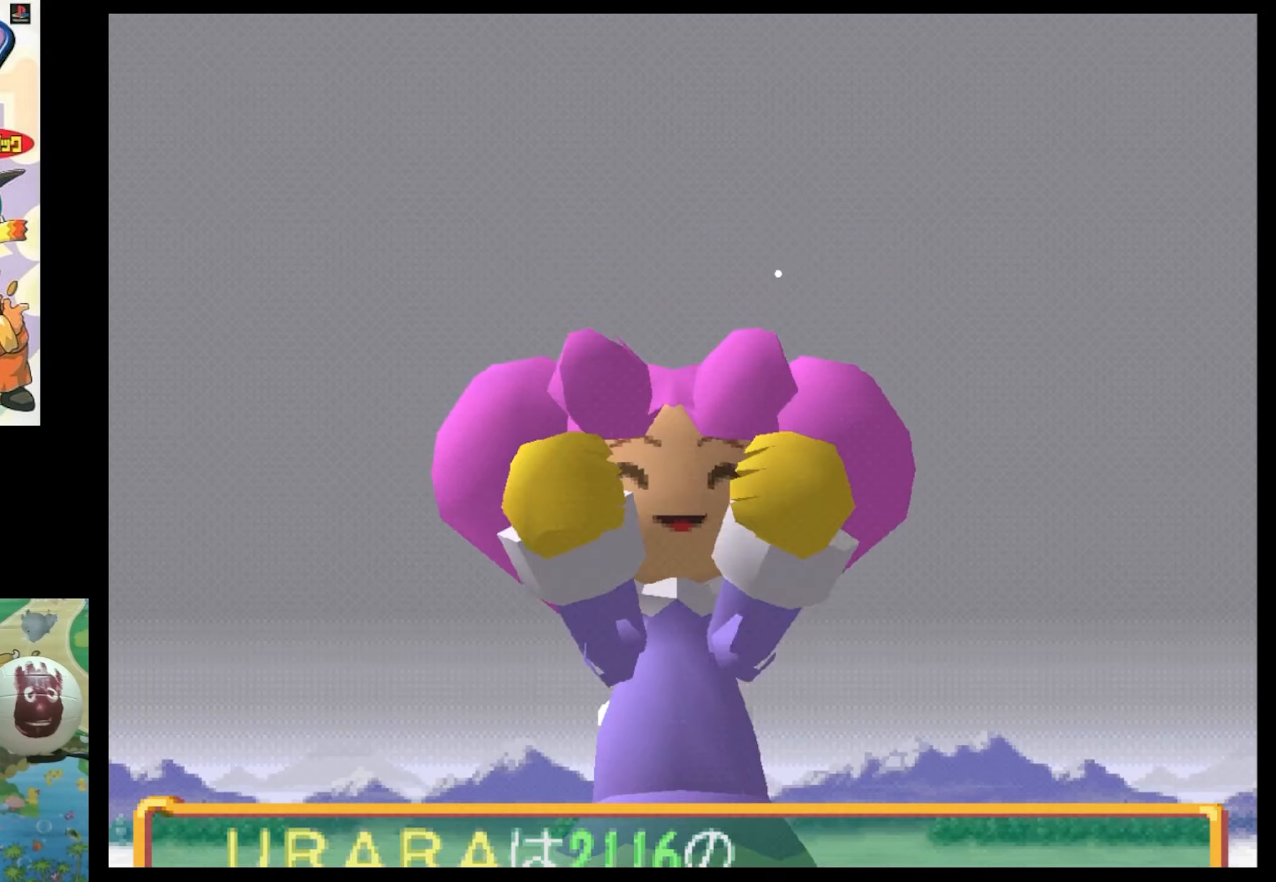
{"buttons": [], "events": [[100, "CIRCLE", "up"], [183, "CIRCLE", "down"], [317, "CIRCLE", "up"], [400, "CIRCLE", "down"], [483, "CIRCLE", "up"]]}
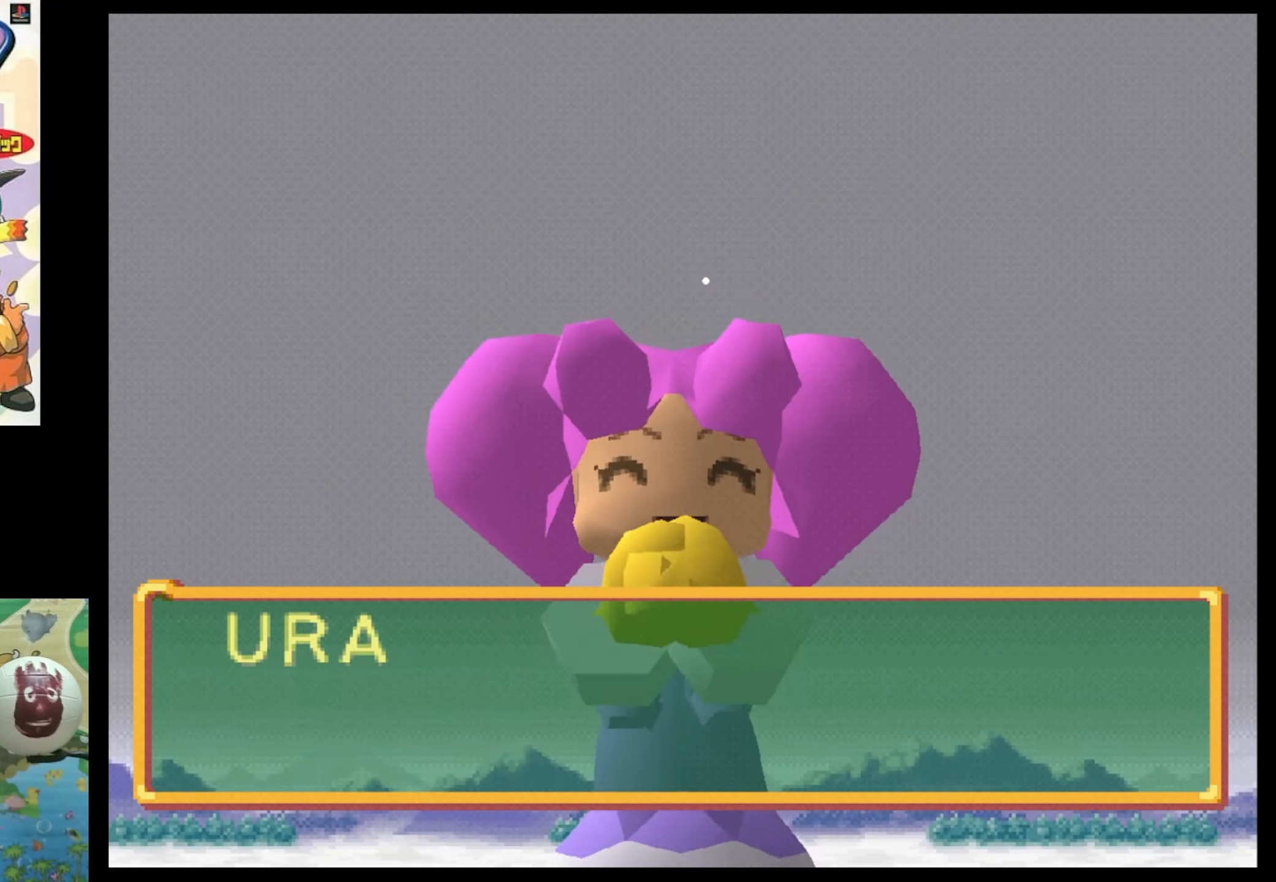
{"buttons": ["CIRCLE"], "events": [[117, "CIRCLE", "down"], [200, "CIRCLE", "up"], [317, "CIRCLE", "down"], [400, "CIRCLE", "up"], [483, "CIRCLE", "down"]]}
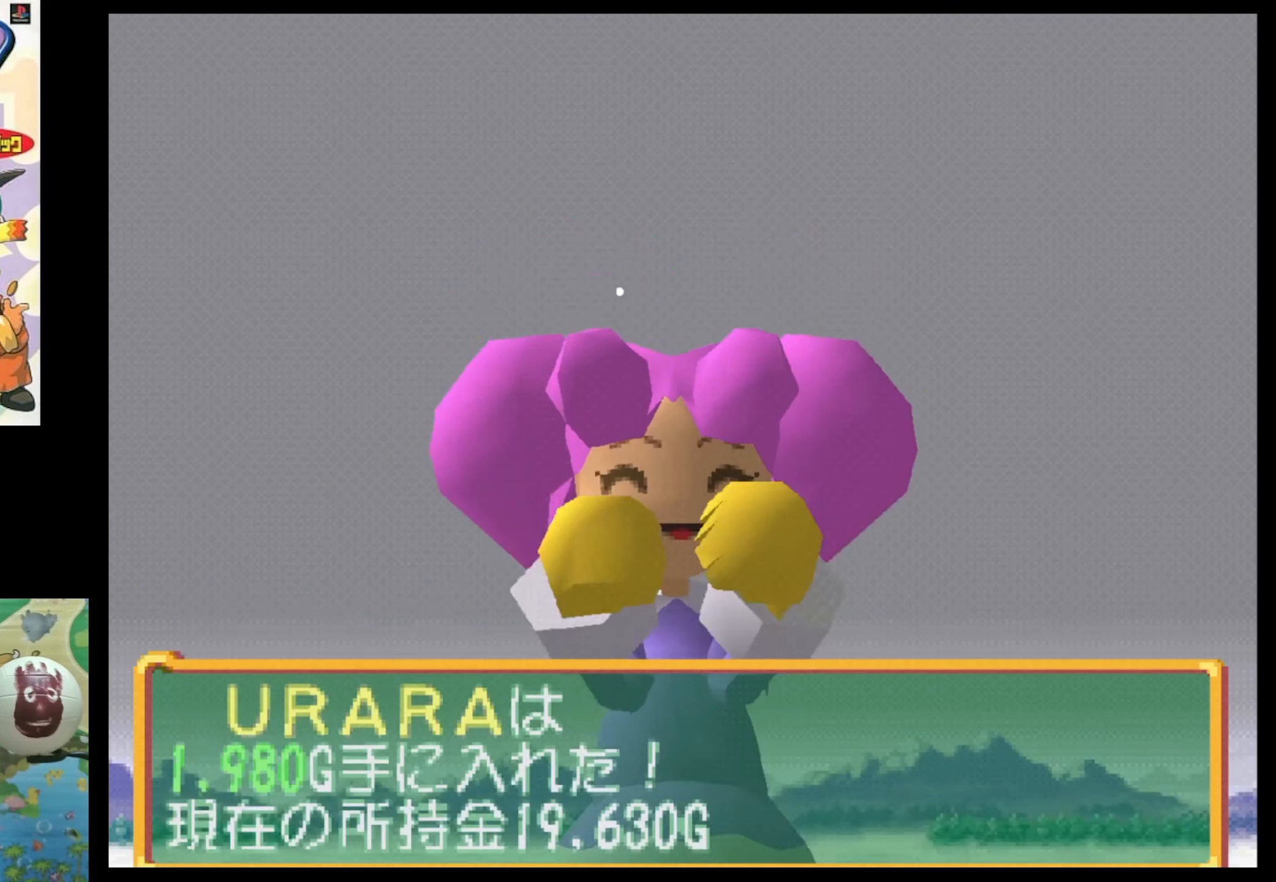
{"buttons": [], "events": [[83, "CIRCLE", "up"]]}
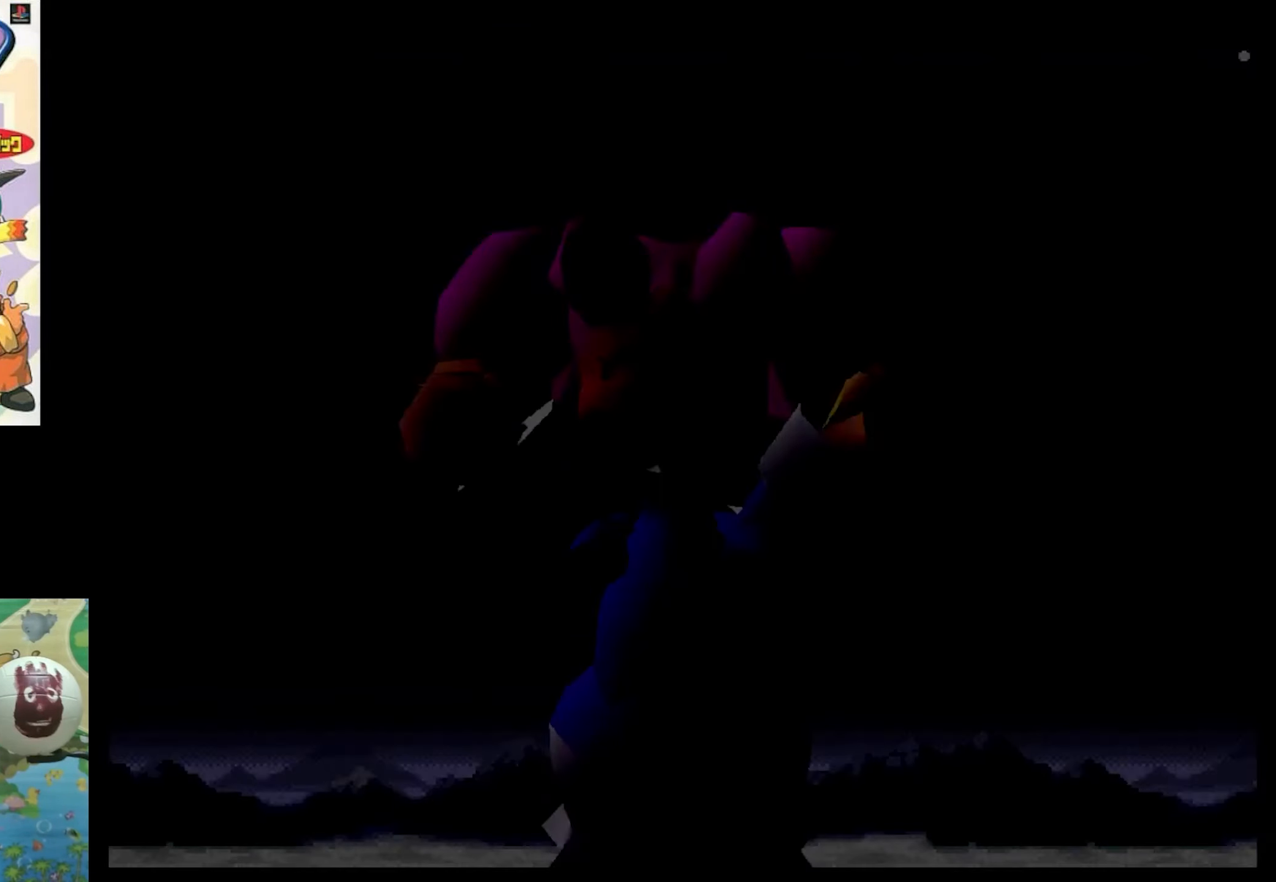
{"buttons": [], "events": [[167, "CIRCLE", "down"], [283, "CIRCLE", "up"]]}
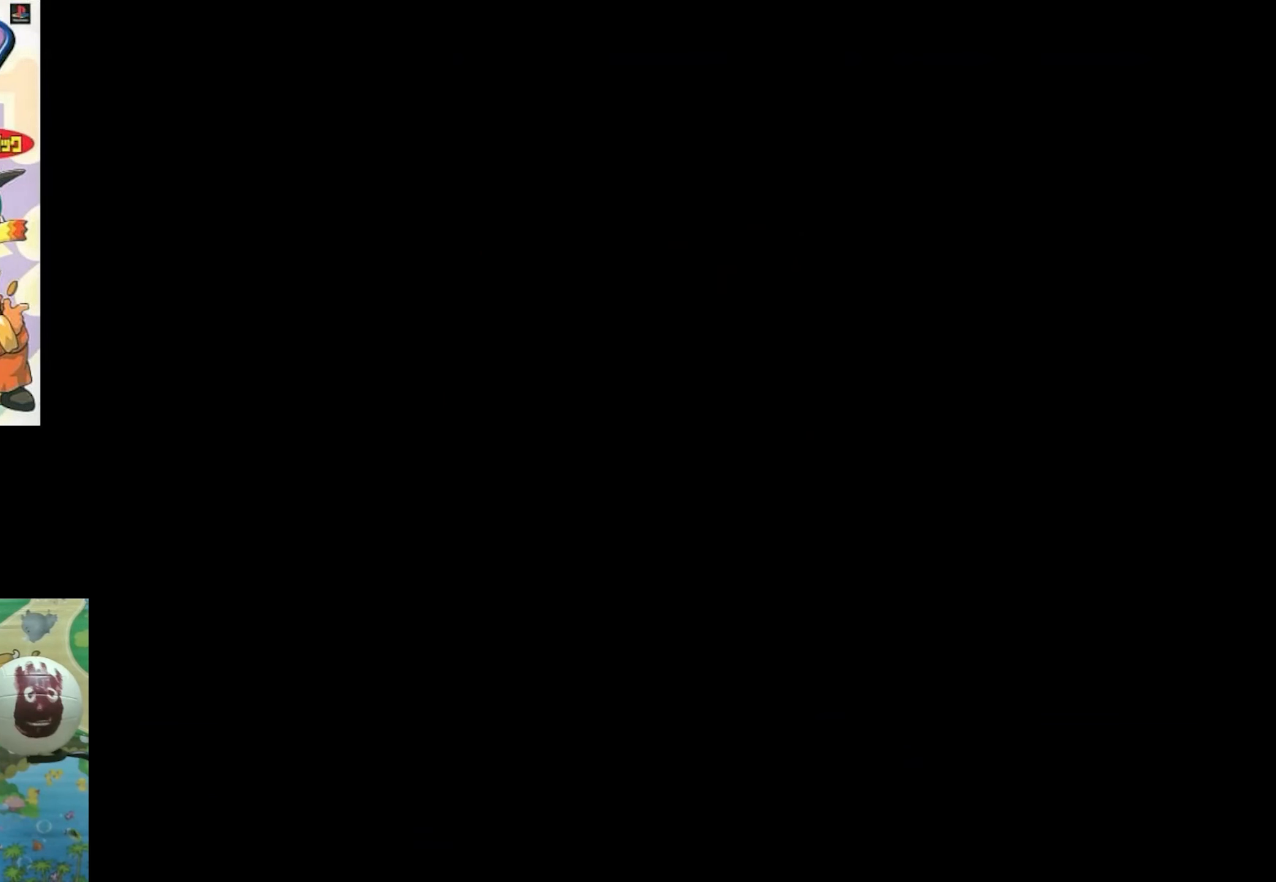
{"buttons": [], "events": []}
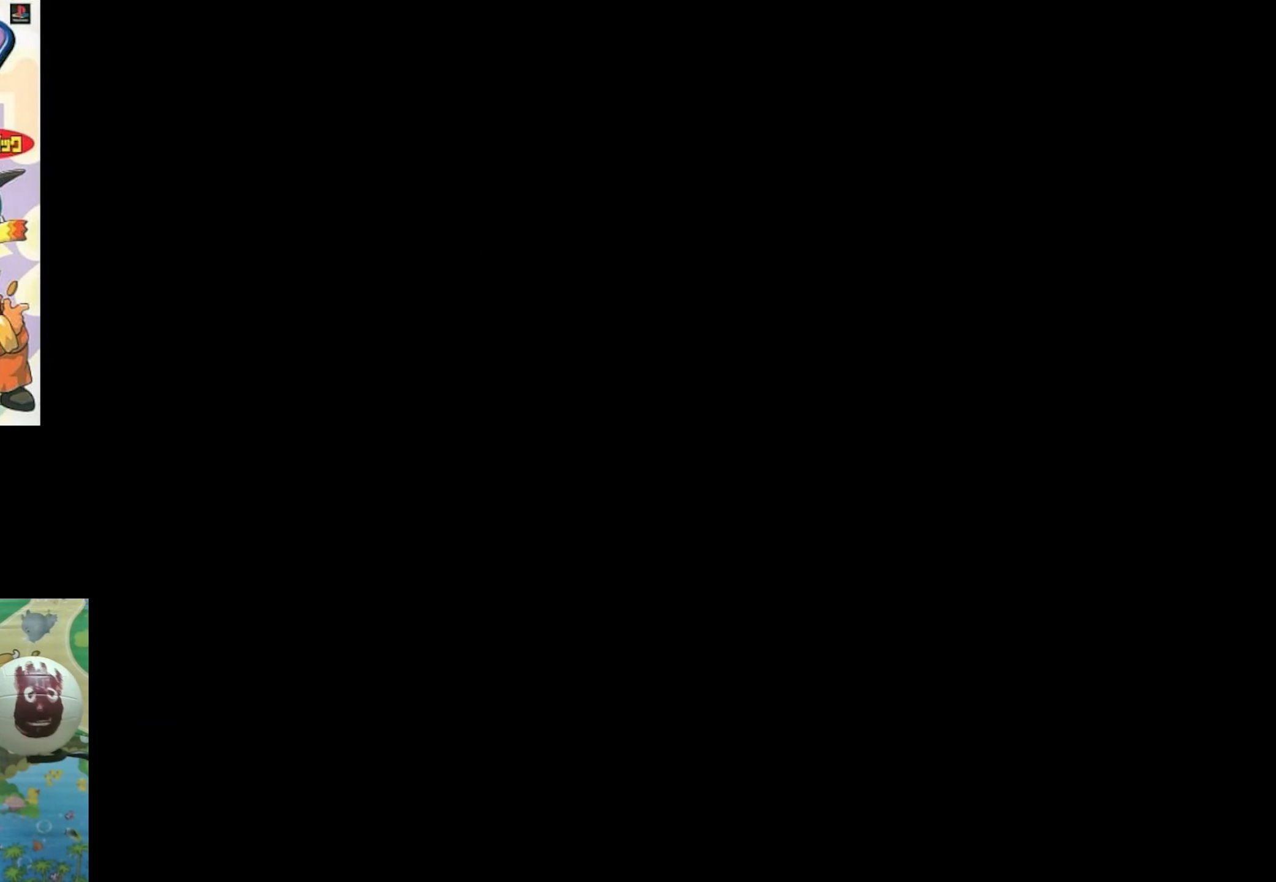
{"buttons": [], "events": []}
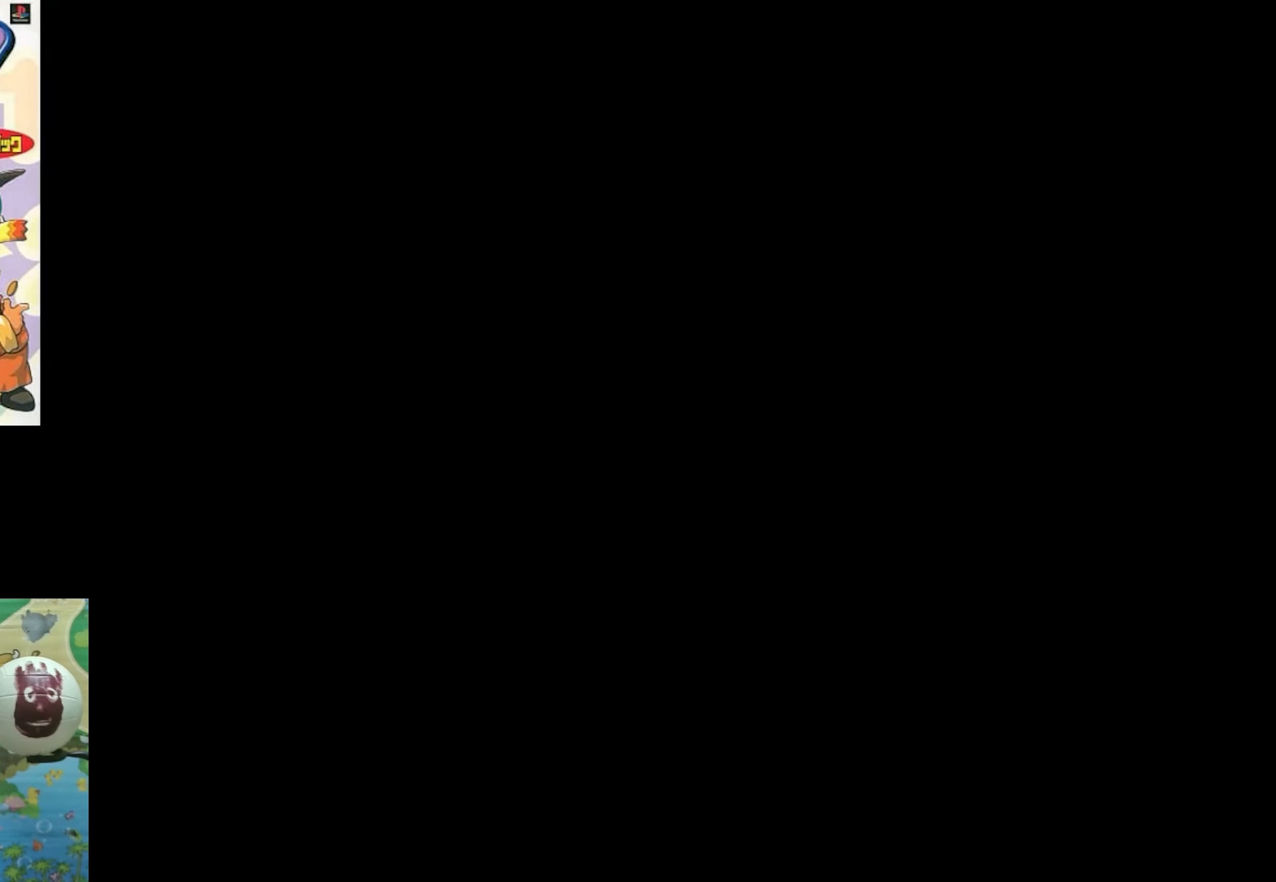
{"buttons": [], "events": []}
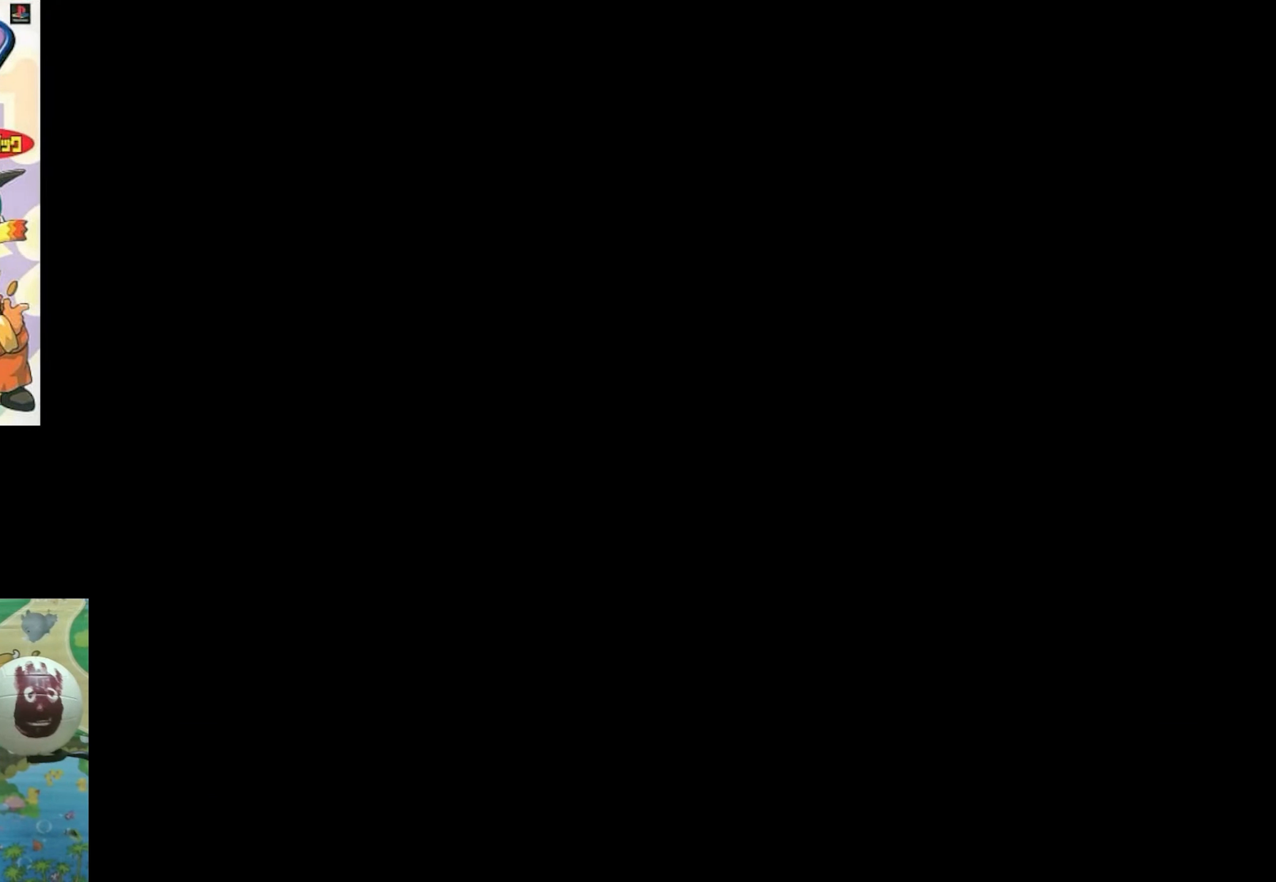
{"buttons": [], "events": []}
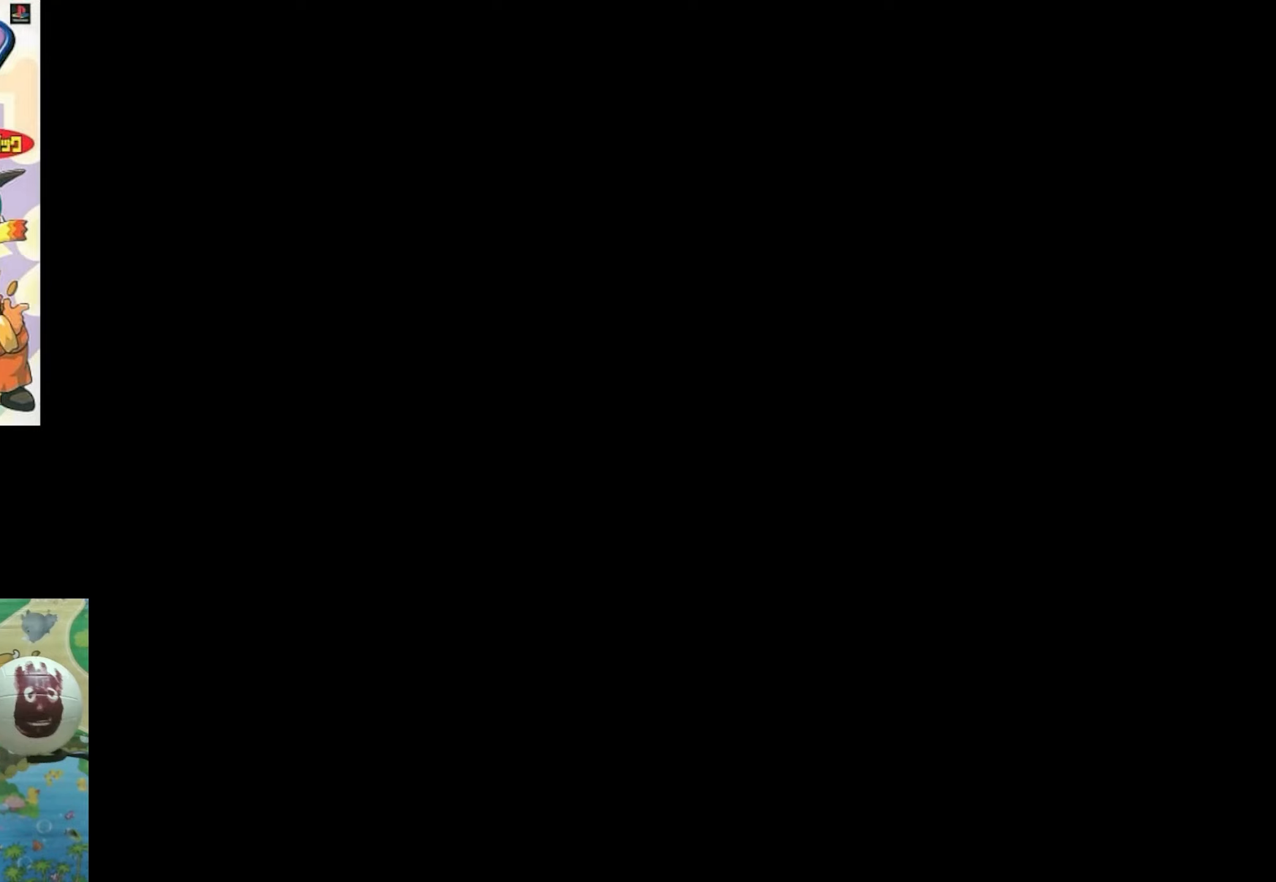
{"buttons": [], "events": []}
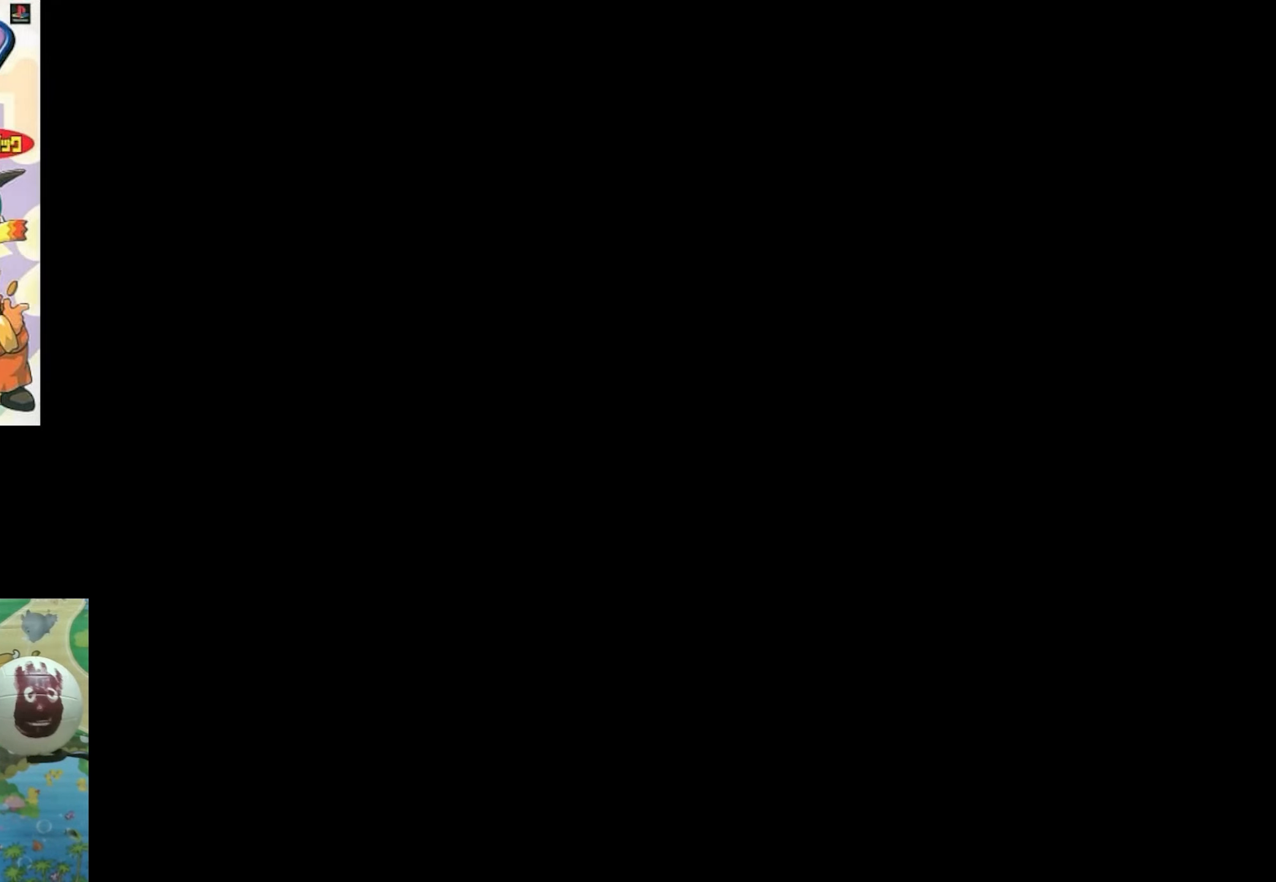
{"buttons": [], "events": []}
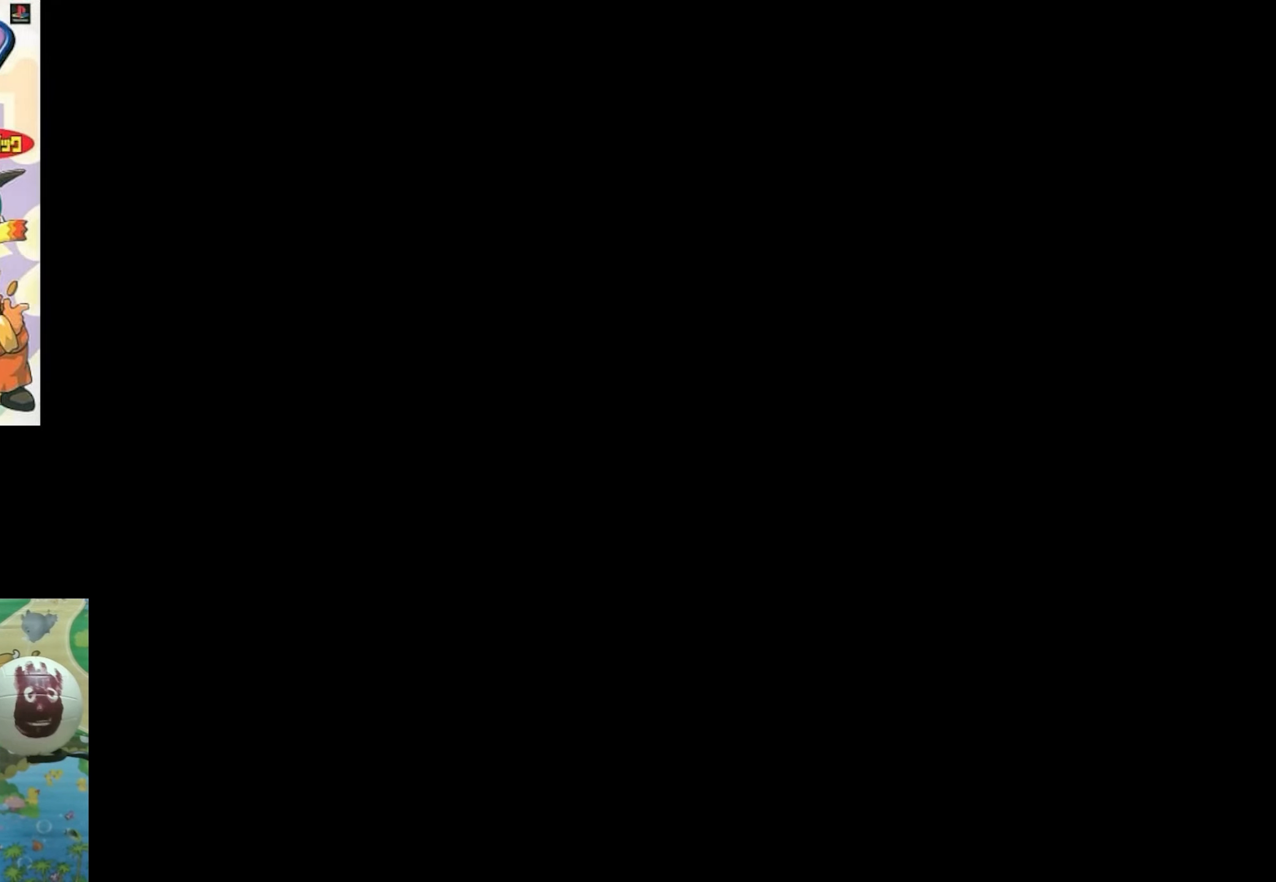
{"buttons": [], "events": []}
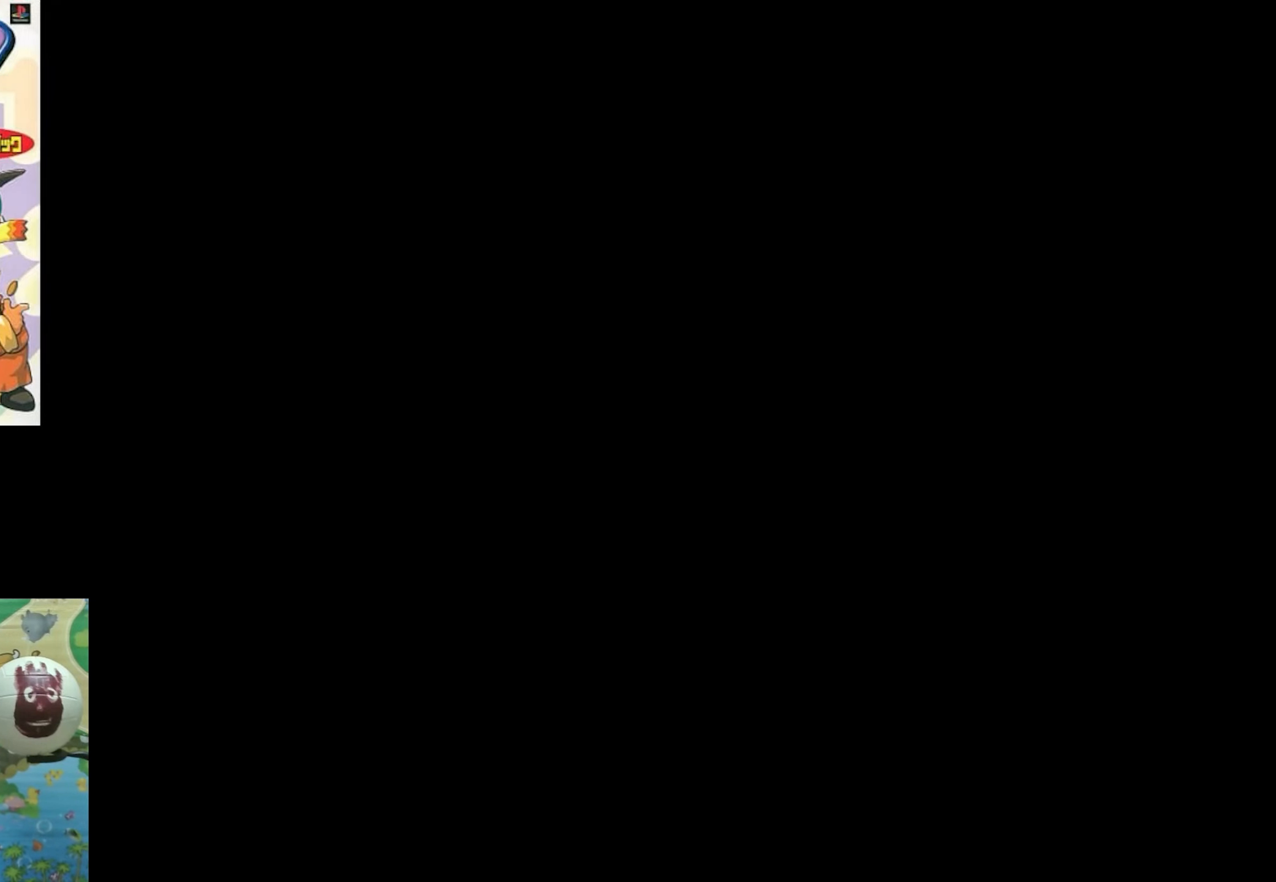
{"buttons": [], "events": []}
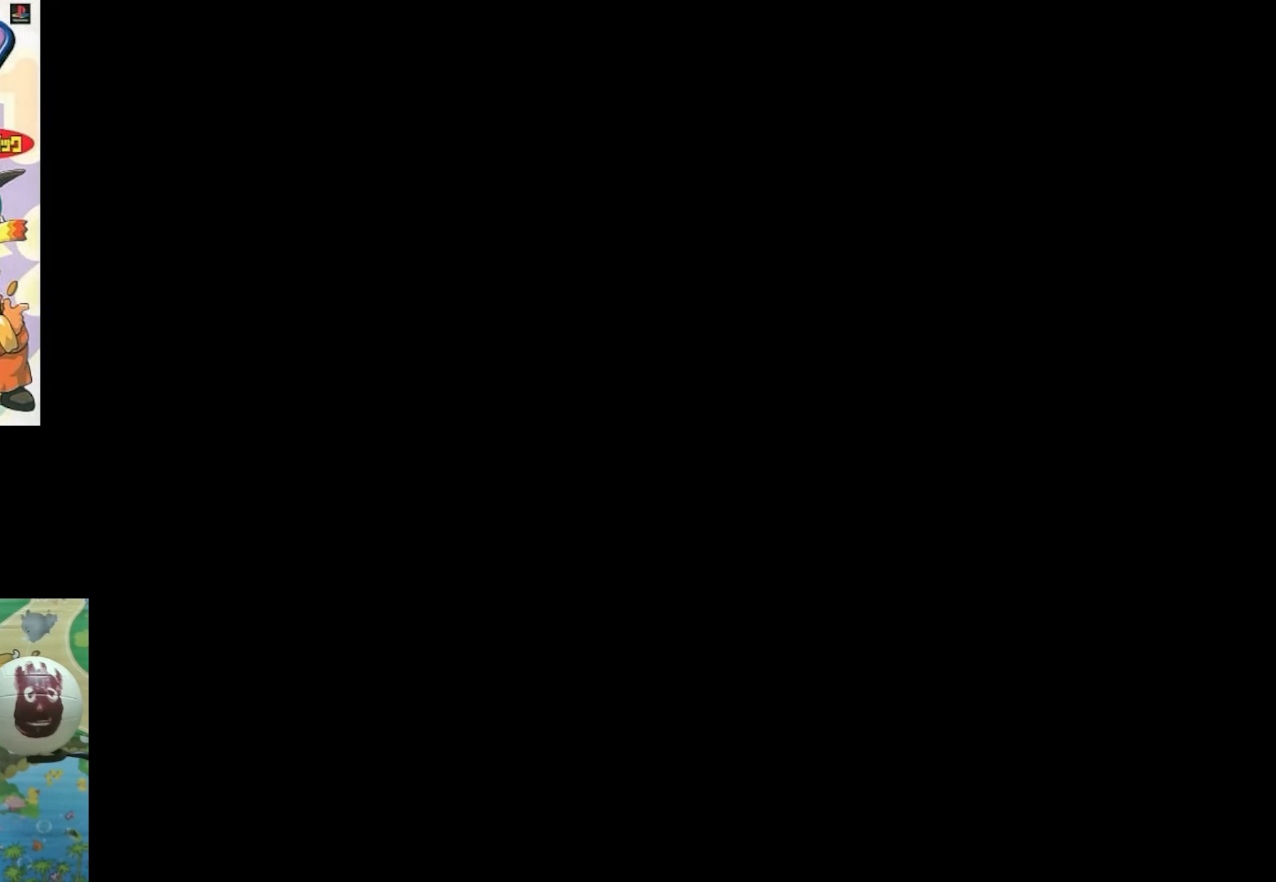
{"buttons": [], "events": []}
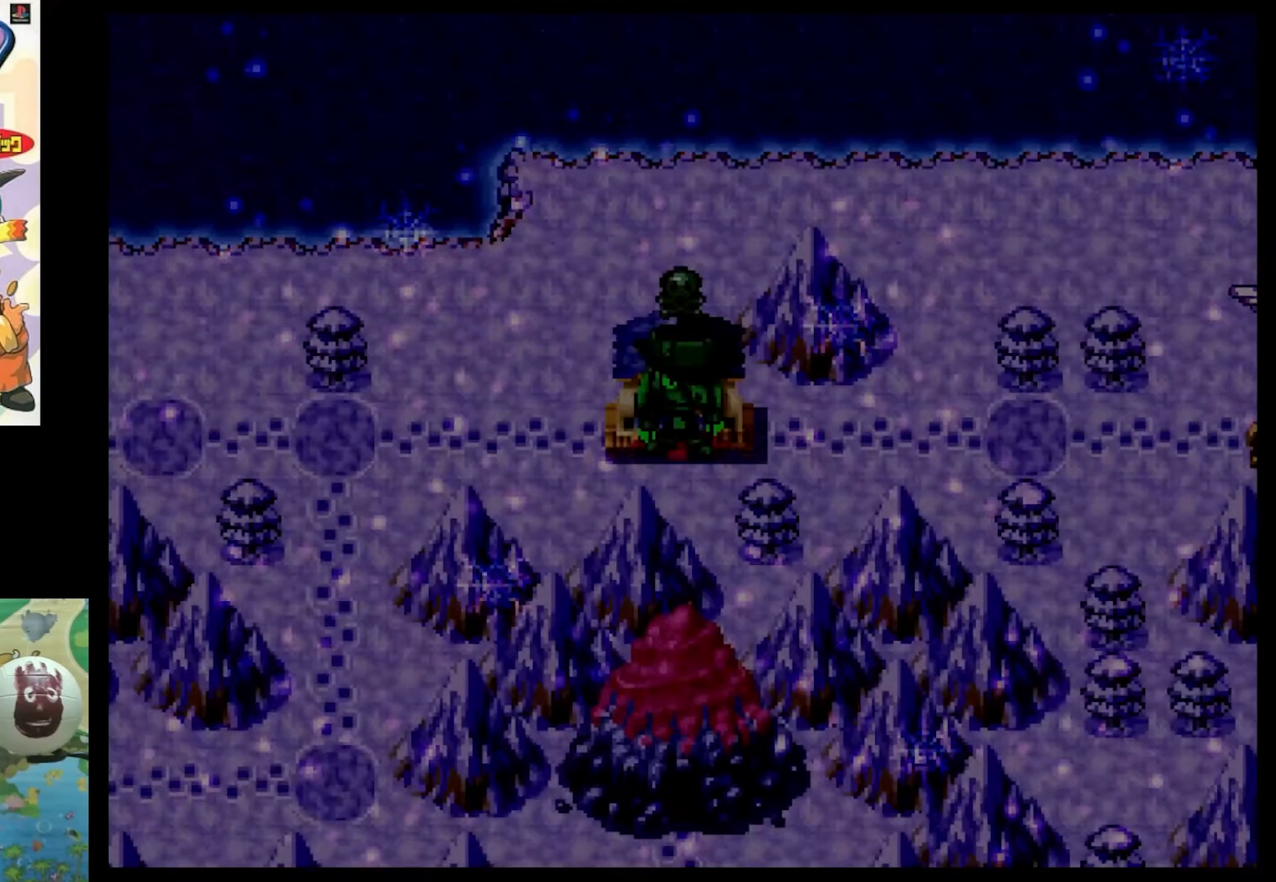
{"buttons": ["CIRCLE"], "events": [[467, "CIRCLE", "down"]]}
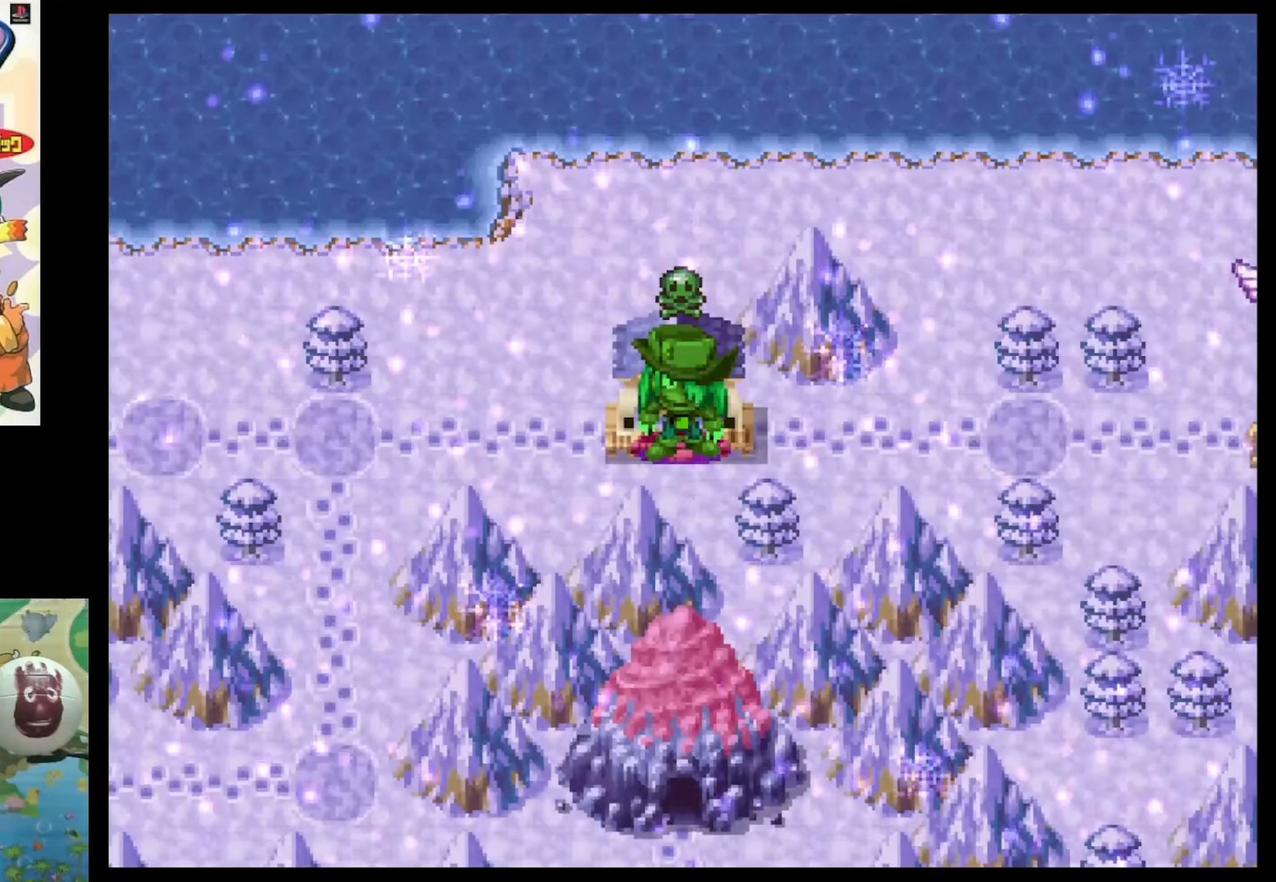
{"buttons": ["CIRCLE"], "events": [[50, "CIRCLE", "up"], [217, "CIRCLE", "down"], [334, "CIRCLE", "up"], [417, "CIRCLE", "down"]]}
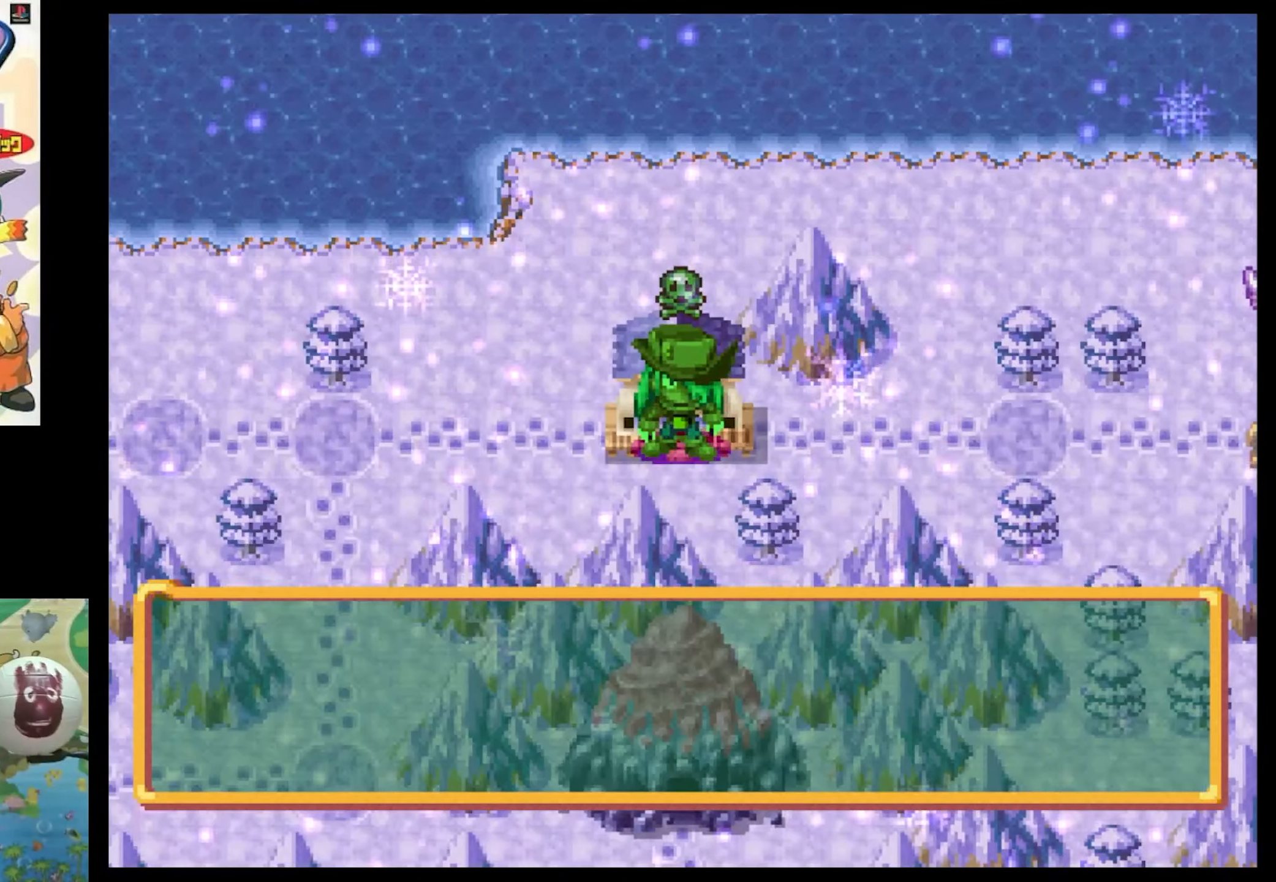
{"buttons": [], "events": [[67, "CIRCLE", "up"], [150, "CIRCLE", "down"], [234, "CIRCLE", "up"], [284, "CIRCLE", "down"], [384, "CIRCLE", "up"]]}